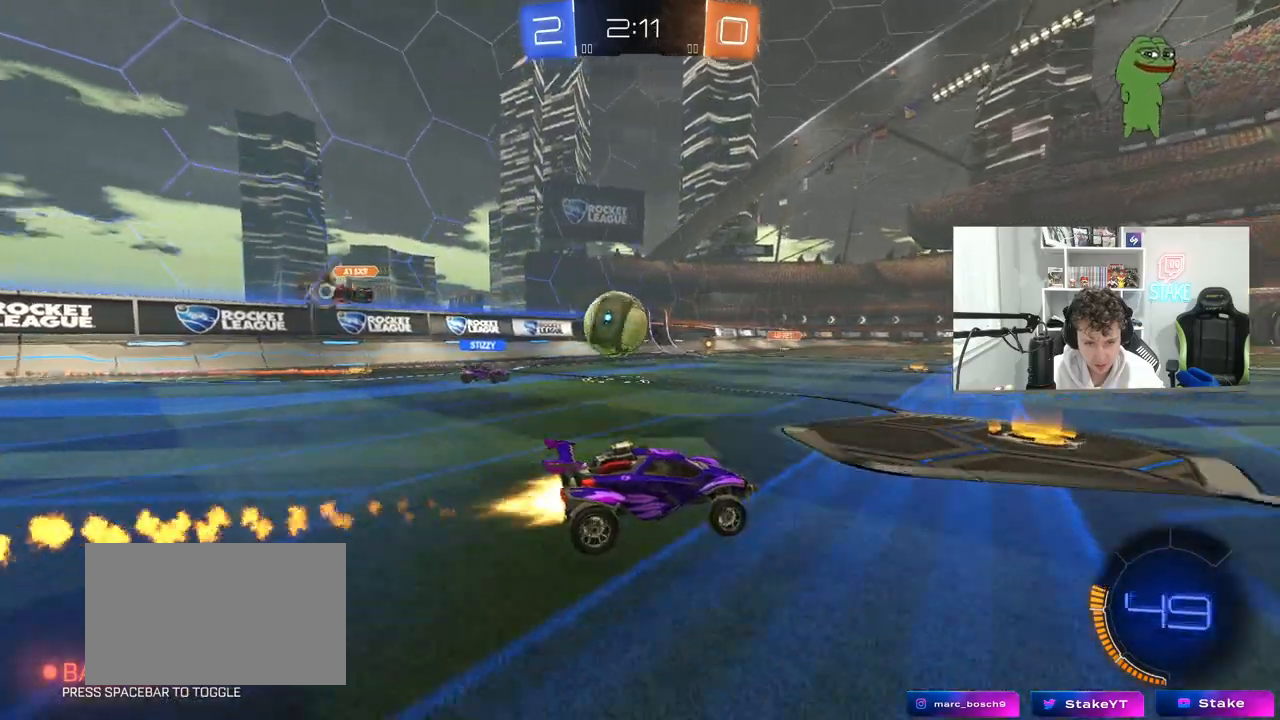
Gameplay with keyboard and mouse; each line is a JSON object with the keys and mouse buttons held at the frame after it. "events" lists presses ("down") and releases ("up") of "1", "2", "3", "4", "5", "a", "alt", "c", "caps_lock", "ctrl", "d", "e", "f", "g", "q", "r", "s", "shift", "space", "t", "tab", "v", "w", "x", "z", "mouse_left", "mouse_wheel" and "mouse_right" between this image and that frame as [ms after this image, input, new state], when the widget could be followed in between. "mouse_left", "mouse_wheel", "mouse_right" = the "left", "wheel", "right" buttons of the "mouse" list. No other keys are recorded. "wheel" means that the mouse wheel is clicked or scrolled. "mouse_move" is the direction in which the mouse moves at that frame (one of eight, or "still"), when it could be read.
{"keys": ["w"], "mouse": [], "mouse_move": "still", "events": [[200, "mouse_left", "up"]]}
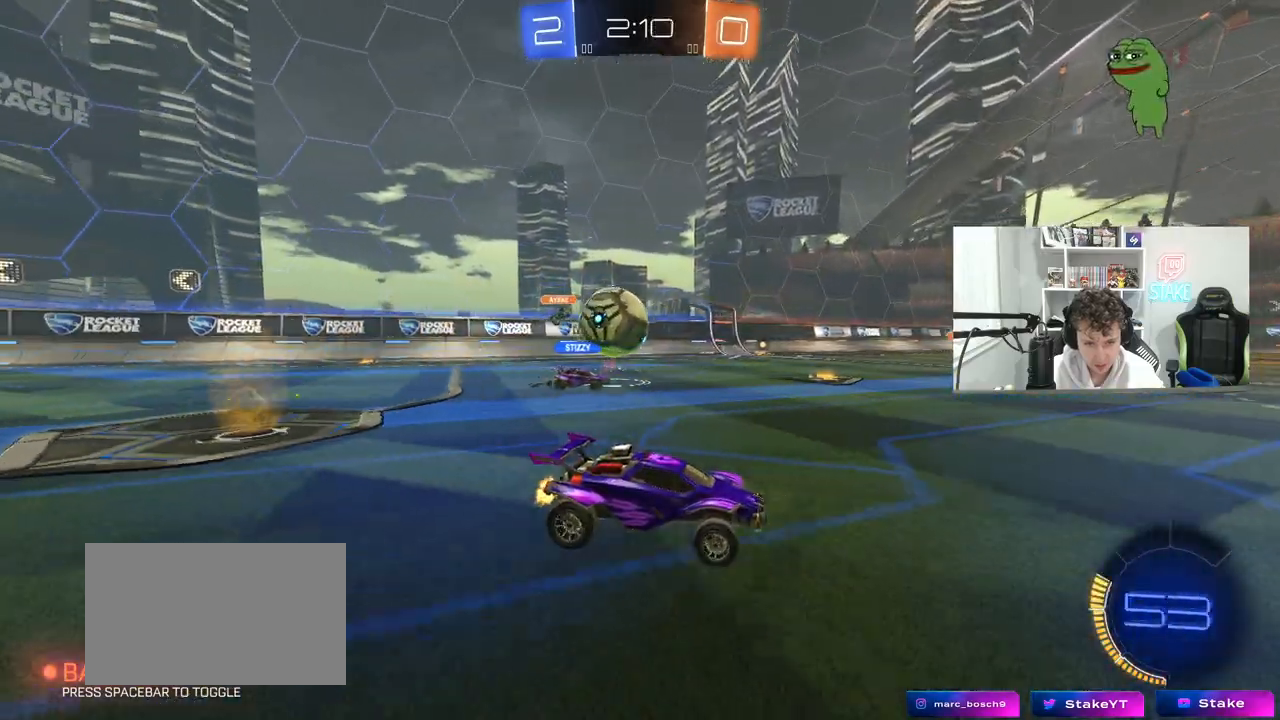
{"keys": ["w"], "mouse": [], "mouse_move": "still", "events": [[267, "a", "down"], [350, "a", "up"]]}
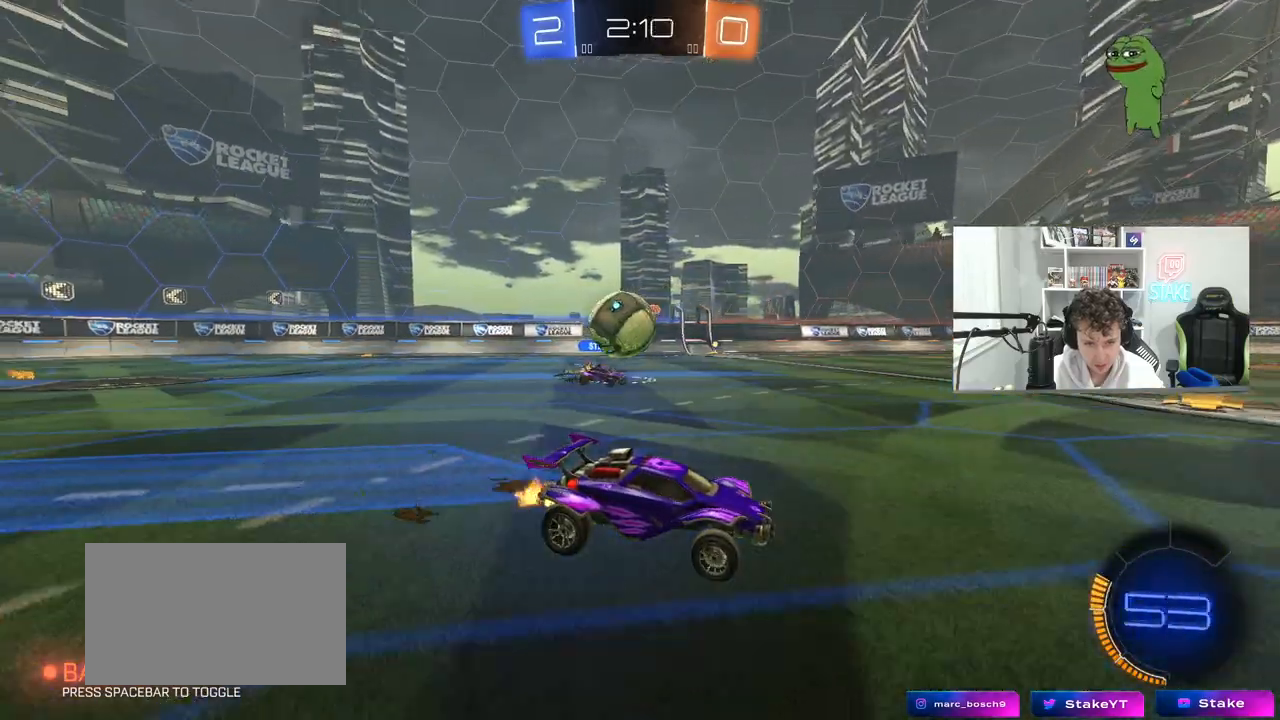
{"keys": ["a", "s"], "mouse": [], "mouse_move": "still", "events": [[233, "a", "down"], [283, "w", "up"], [333, "a", "up"], [367, "a", "down"], [417, "s", "down"]]}
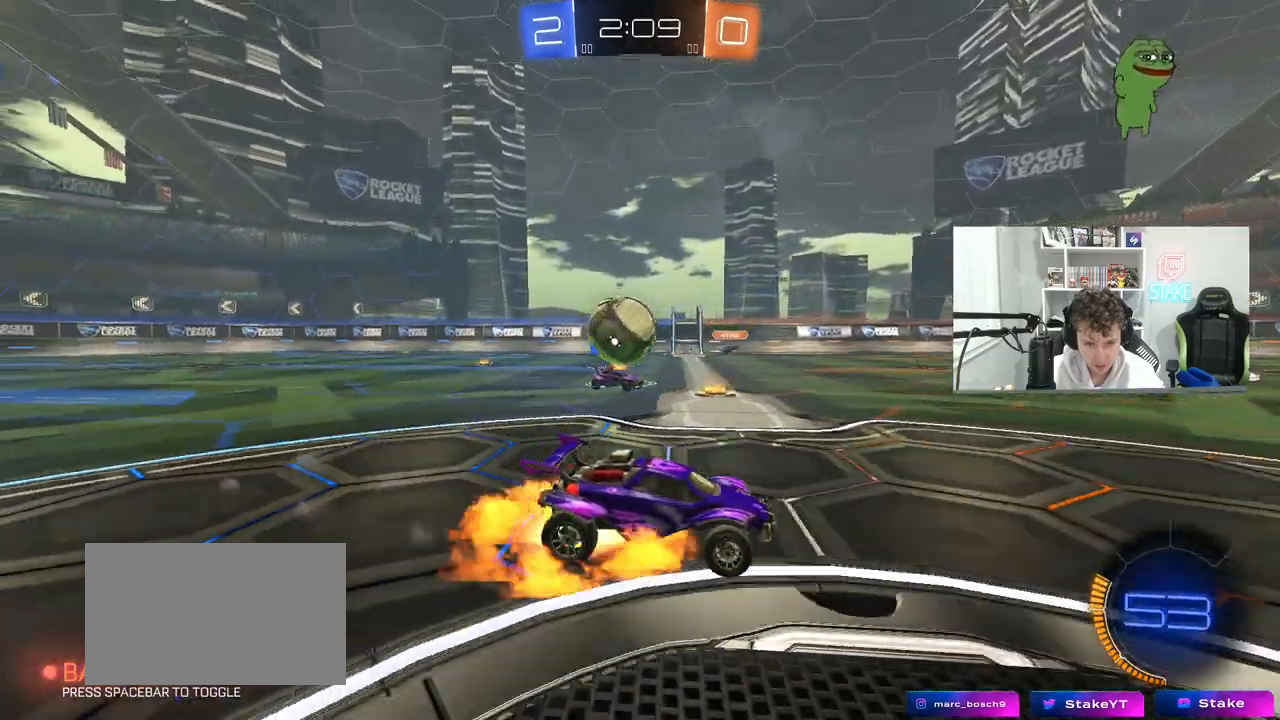
{"keys": ["d", "shift"], "mouse": [], "mouse_move": "still", "events": [[17, "mouse_right", "down"], [67, "d", "down"], [100, "a", "up"], [200, "d", "up"], [200, "s", "up"], [300, "a", "down"], [300, "s", "down"], [383, "d", "down"], [433, "s", "up"], [433, "shift", "down"], [483, "a", "up"], [483, "mouse_right", "up"]]}
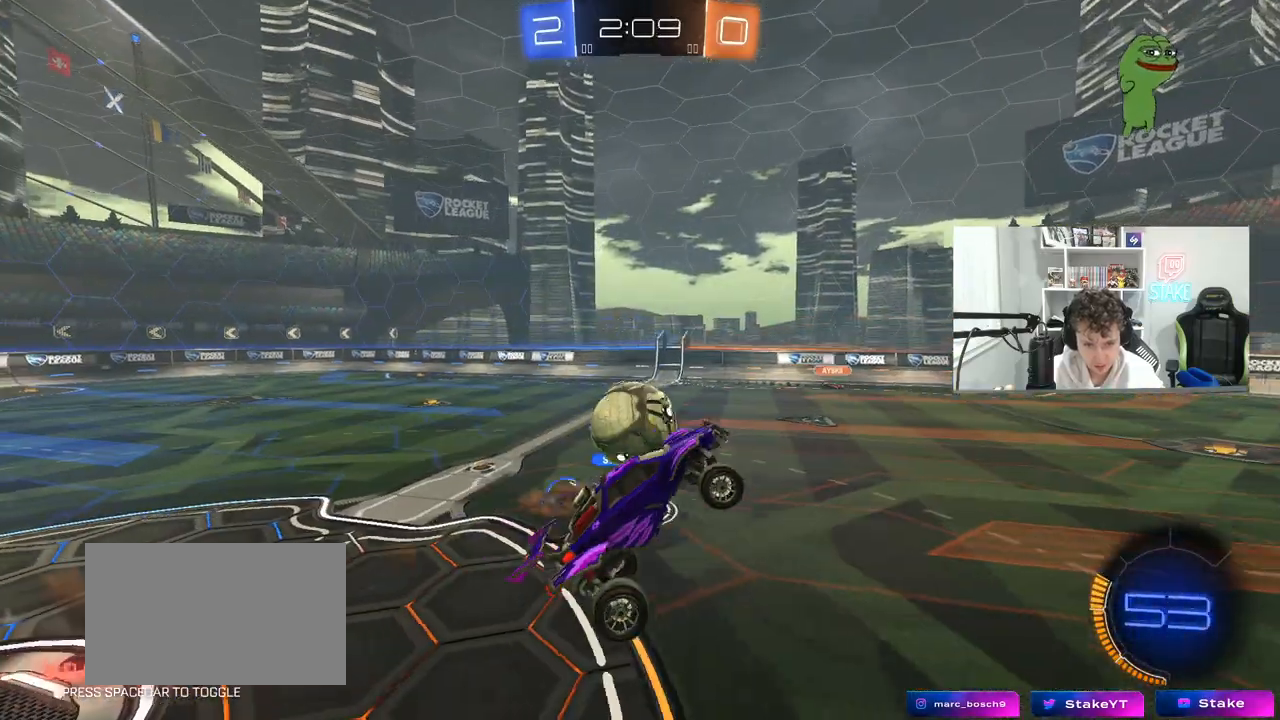
{"keys": ["a"], "mouse": [], "mouse_move": "still", "events": [[67, "shift", "up"], [117, "d", "up"], [117, "w", "down"], [167, "mouse_left", "down"], [217, "w", "up"], [350, "mouse_left", "up"], [500, "a", "down"]]}
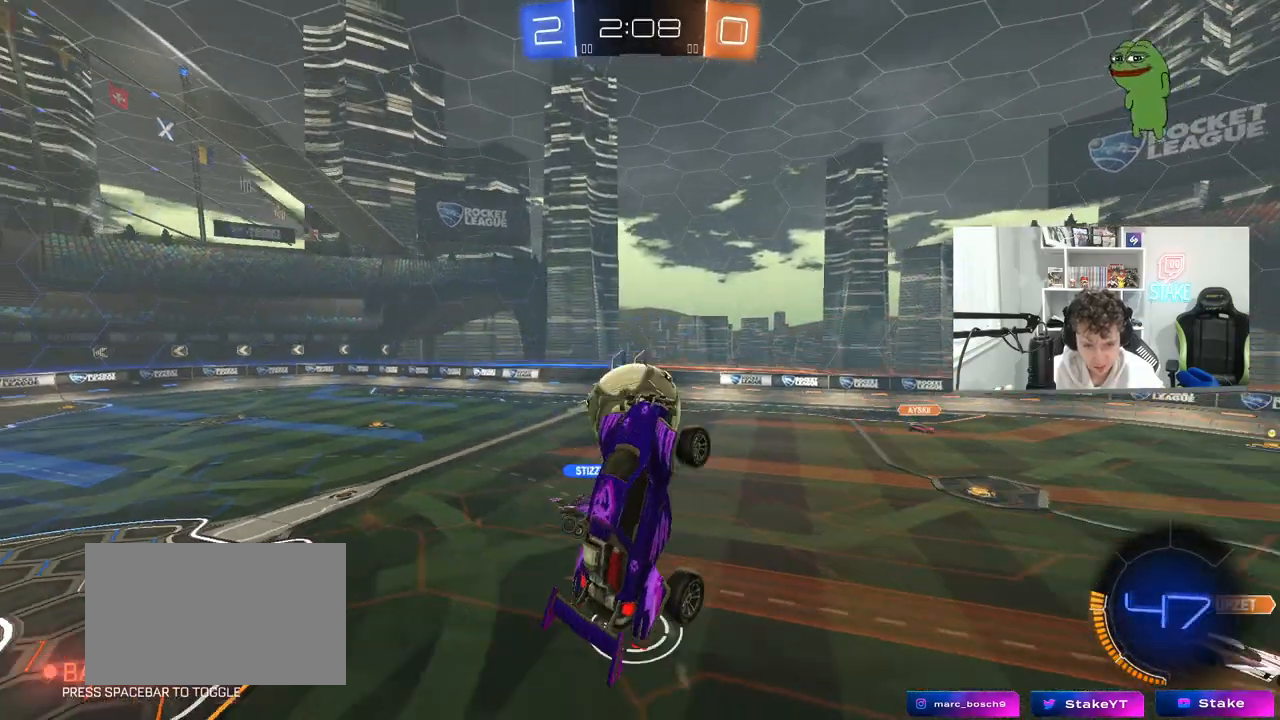
{"keys": [], "mouse": ["left"], "mouse_move": "down-left", "events": [[83, "a", "up"], [133, "d", "down"], [283, "shift", "down"], [333, "mouse_left", "down"], [367, "s", "down"], [417, "d", "up"], [417, "s", "up"], [417, "shift", "up"]]}
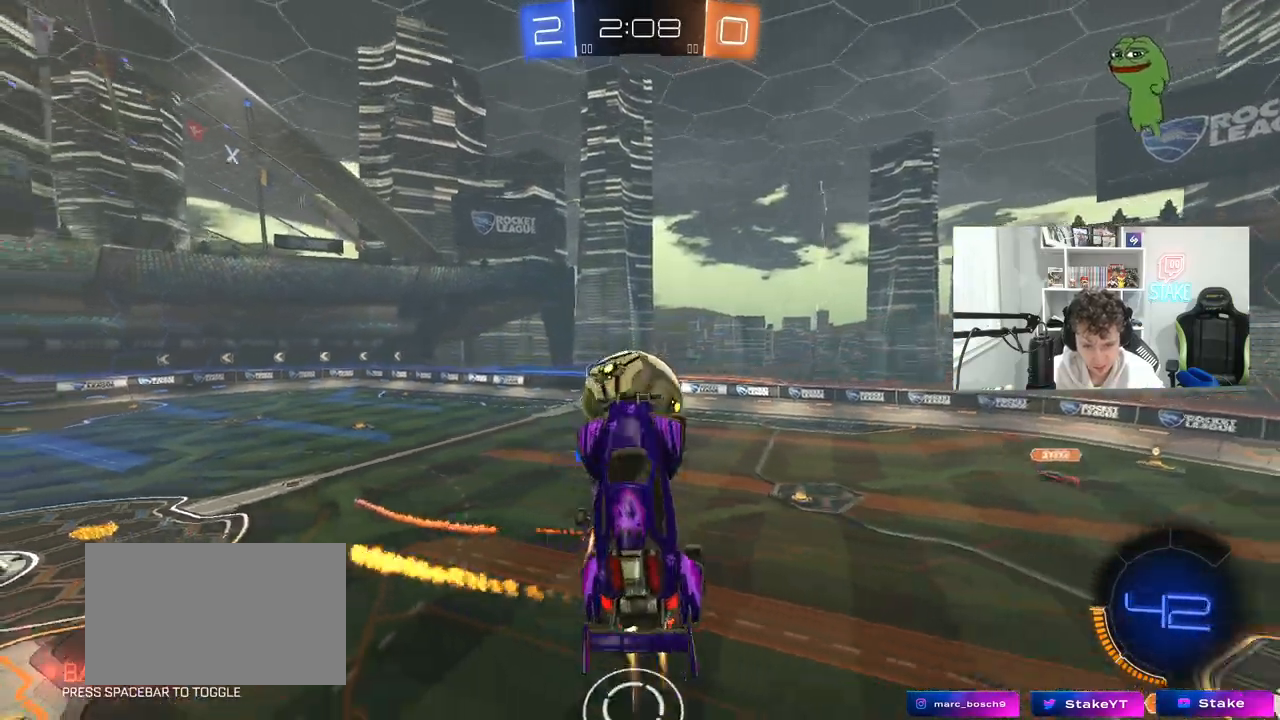
{"keys": [], "mouse": ["left"], "mouse_move": "down", "events": [[17, "a", "down"], [67, "mouse_left", "up"], [67, "w", "down"], [100, "a", "up"], [100, "d", "down"], [200, "d", "up"], [300, "mouse_left", "down"], [300, "w", "up"], [333, "d", "down"], [483, "d", "up"]]}
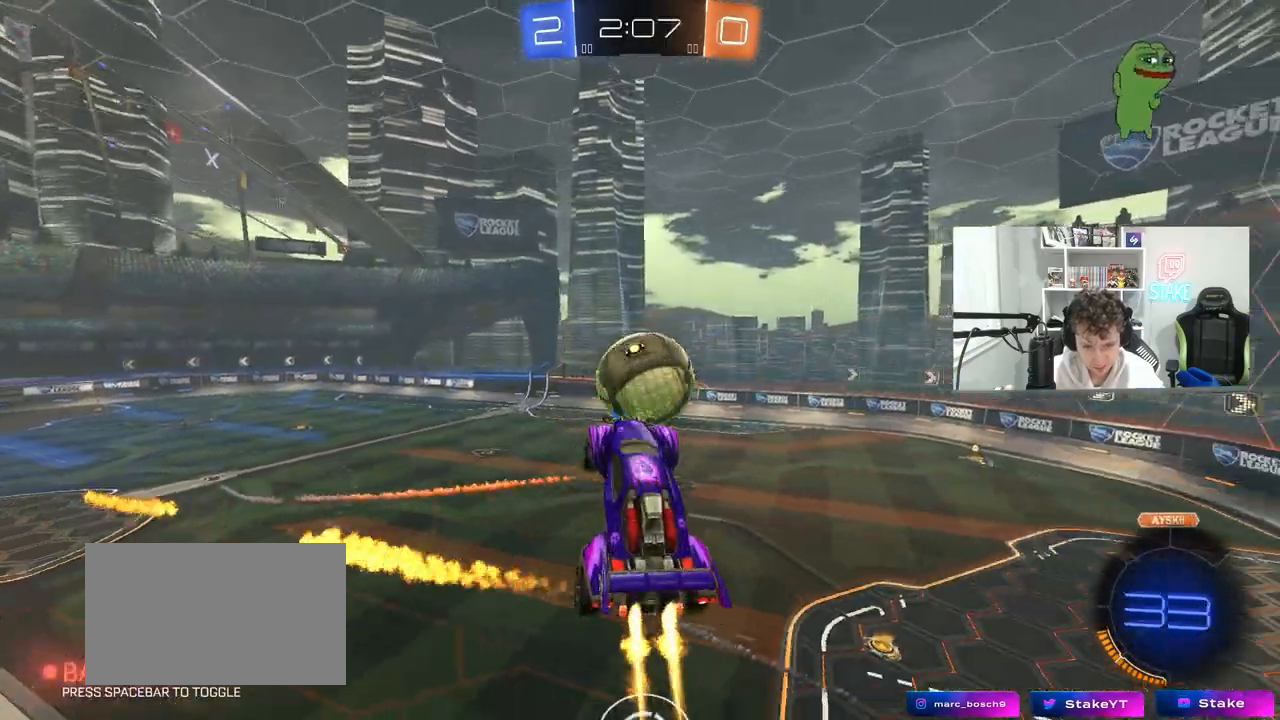
{"keys": [], "mouse": ["left"], "mouse_move": "still", "events": [[33, "a", "down"], [67, "a", "up"], [167, "a", "down"], [217, "a", "up"], [217, "d", "down"], [217, "w", "down"], [267, "w", "up"], [350, "w", "down"], [450, "a", "down"], [450, "d", "up"], [450, "w", "up"], [500, "a", "up"]]}
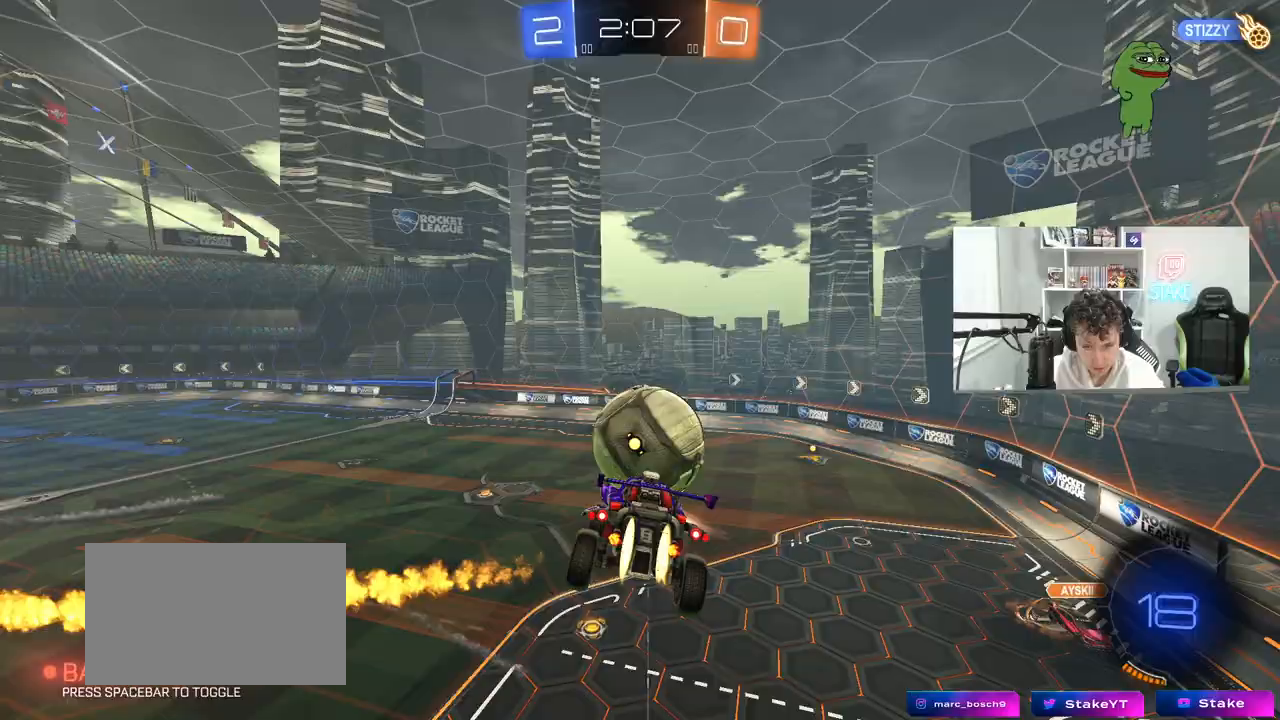
{"keys": ["shift", "w"], "mouse": ["left"], "mouse_move": "still", "events": [[133, "shift", "down"], [183, "shift", "up"], [333, "shift", "down"], [400, "w", "down"], [417, "a", "down"], [467, "a", "up"]]}
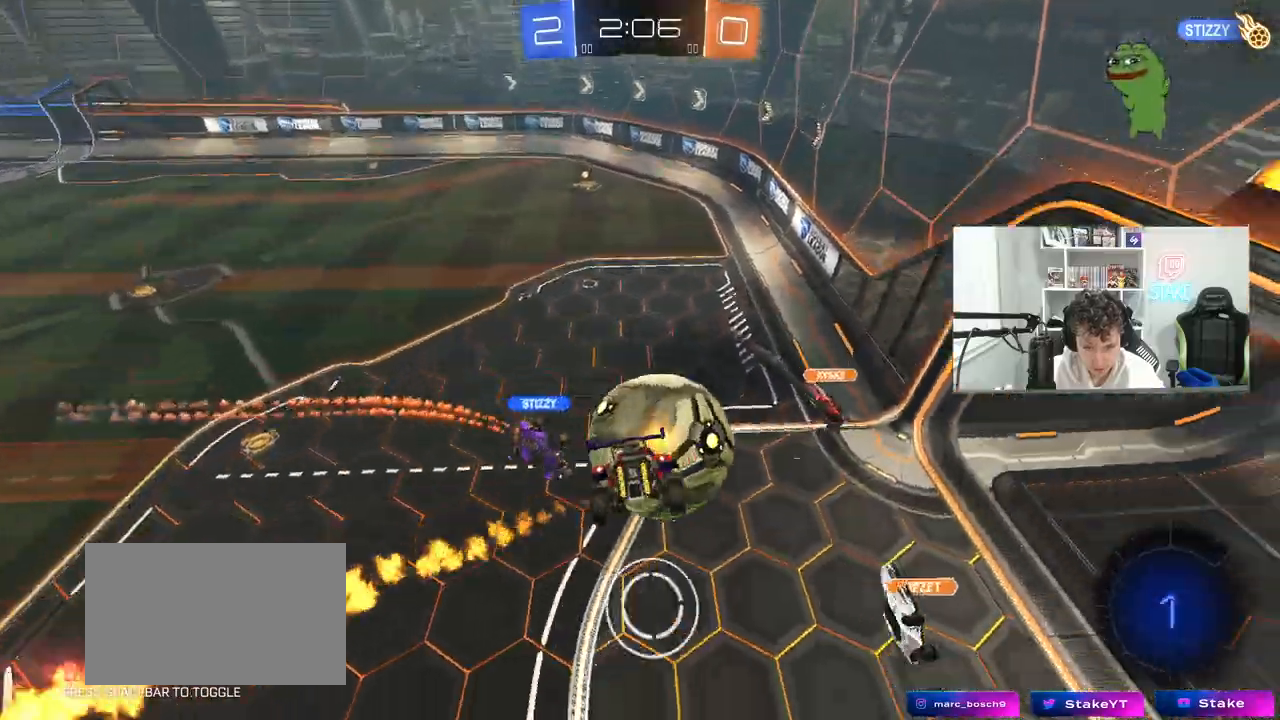
{"keys": ["a"], "mouse": [], "mouse_move": "still", "events": [[17, "w", "up"], [67, "d", "down"], [67, "s", "down"], [200, "a", "down"], [200, "d", "up"], [250, "mouse_left", "up"], [300, "s", "up"], [300, "shift", "up"]]}
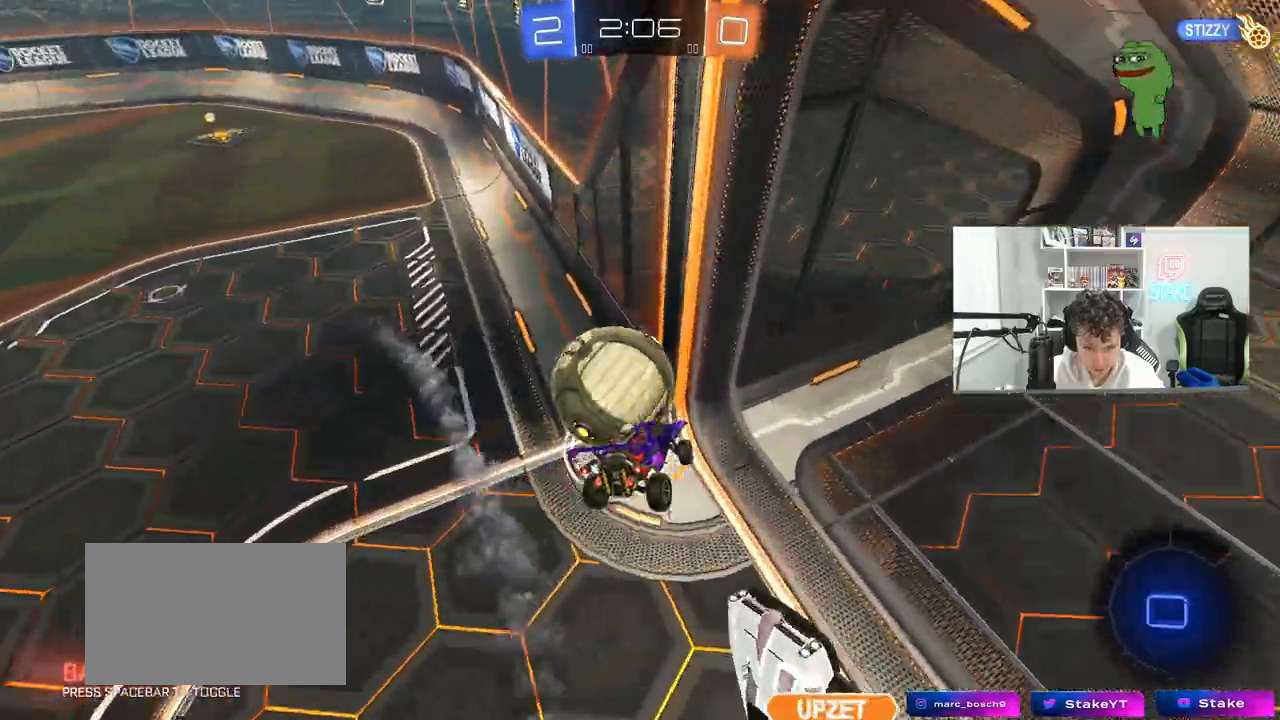
{"keys": ["a", "w"], "mouse": [], "mouse_move": "still", "events": [[167, "w", "down"]]}
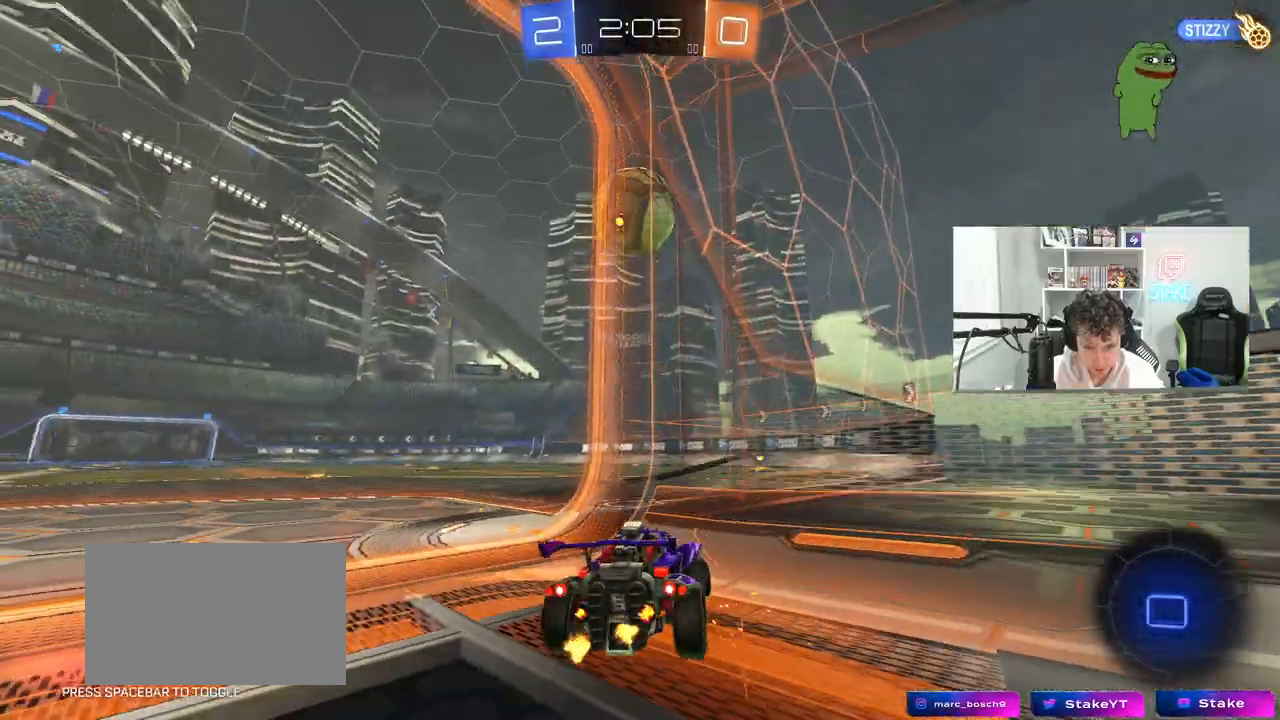
{"keys": ["a", "w"], "mouse": [], "mouse_move": "still", "events": [[283, "shift", "down"], [367, "shift", "up"]]}
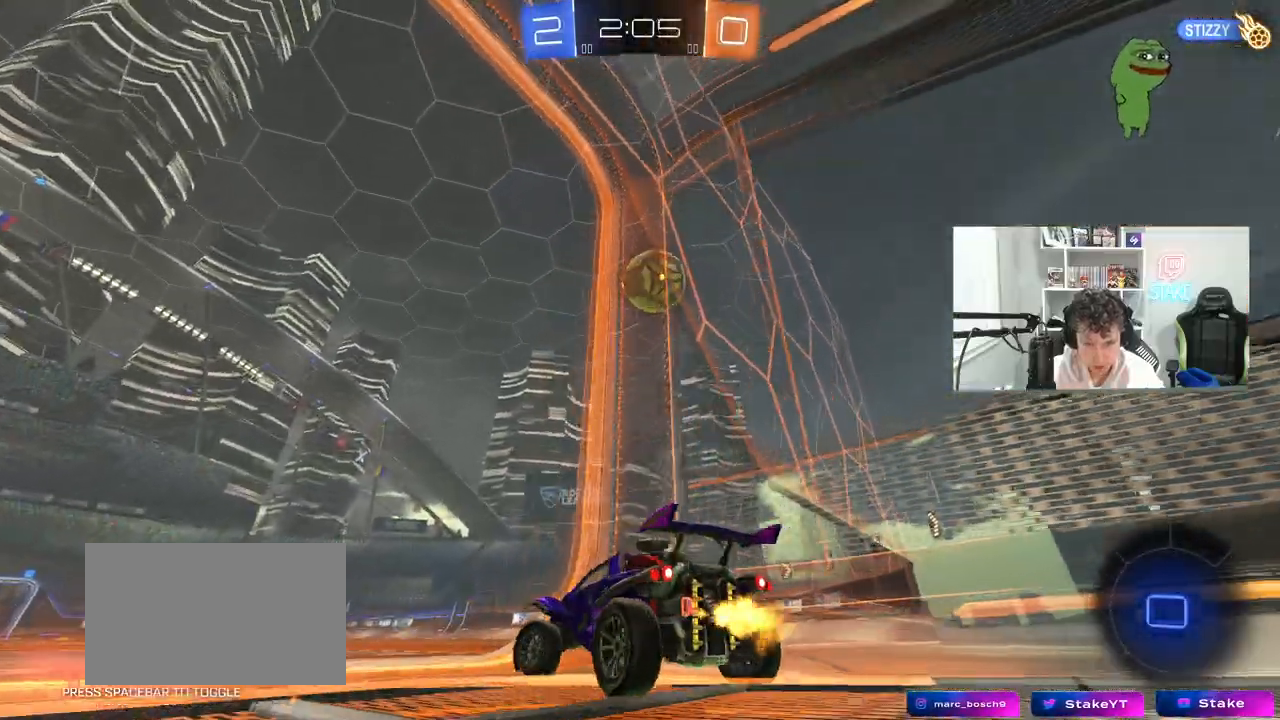
{"keys": ["d", "w"], "mouse": [], "mouse_move": "still", "events": [[67, "a", "up"], [117, "d", "down"], [300, "space", "down"], [483, "space", "up"]]}
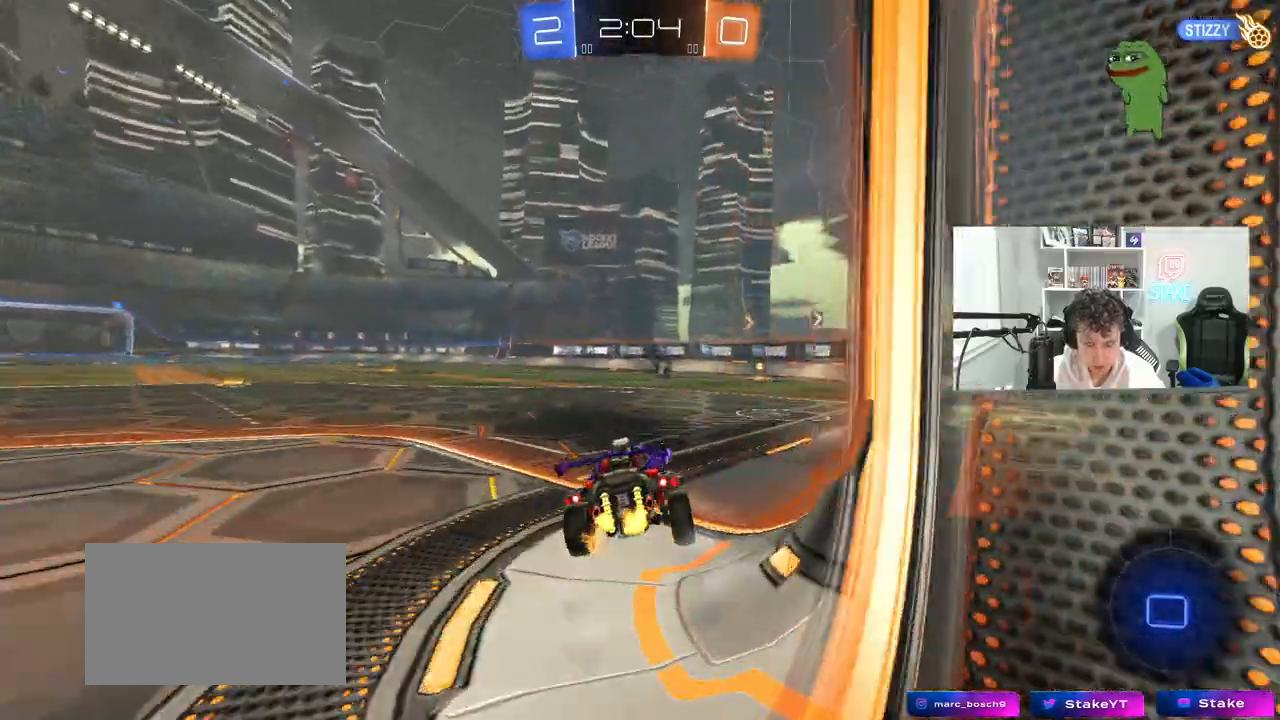
{"keys": ["space", "w"], "mouse": ["right"], "events": [[117, "d", "up"], [167, "a", "down"], [167, "mouse_right", "down"], [217, "a", "up"], [217, "mouse_left", "down"], [267, "mouse_right", "up"], [367, "mouse_right", "down"], [450, "mouse_left", "up"], [500, "space", "down"]]}
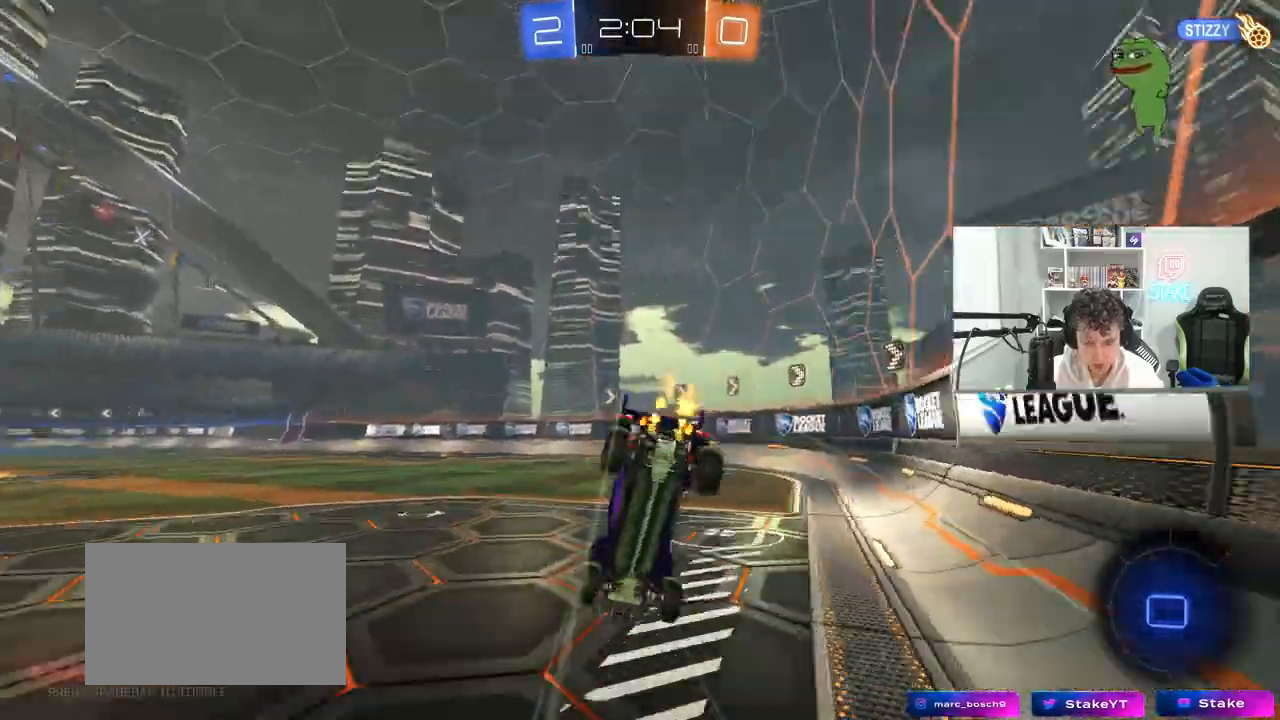
{"keys": [], "mouse": [], "mouse_move": "still", "events": [[50, "mouse_right", "up"], [133, "space", "up"], [233, "a", "down"], [233, "shift", "down"], [283, "w", "up"], [367, "a", "up"], [367, "shift", "up"]]}
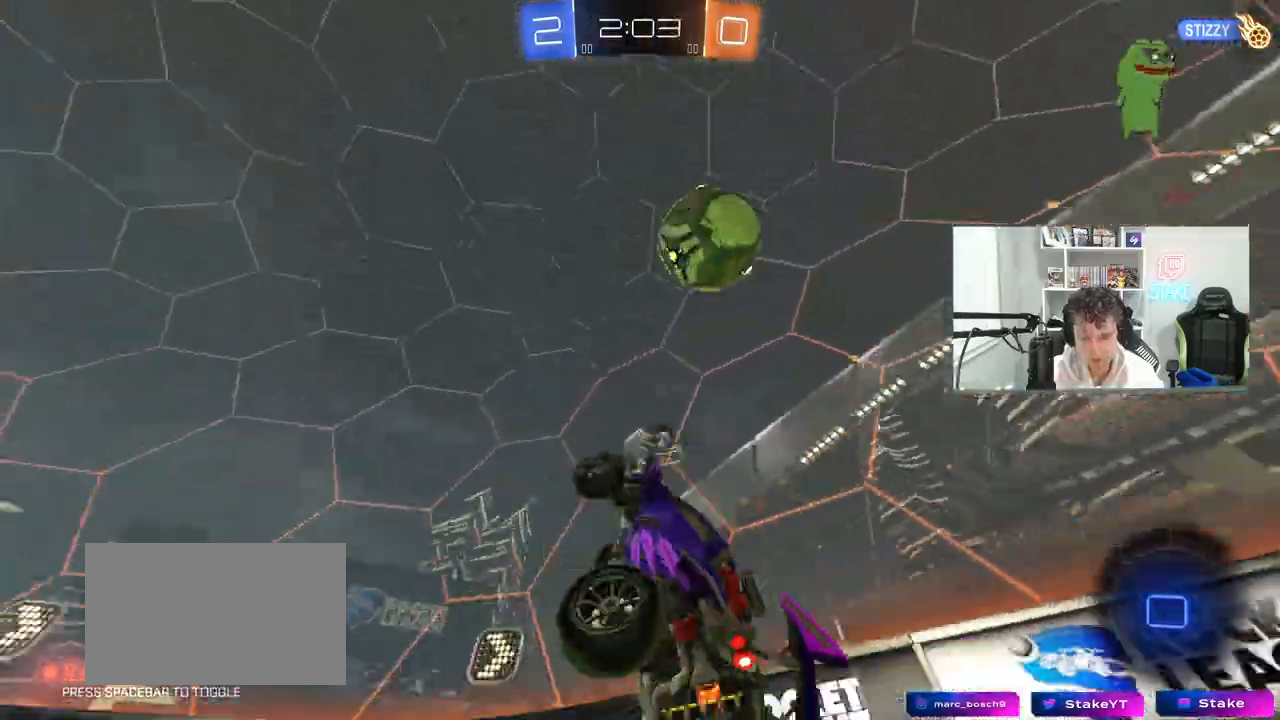
{"keys": ["space", "w"], "mouse": [], "mouse_move": "still", "events": [[17, "space", "down"], [117, "space", "up"], [150, "a", "down"], [250, "a", "up"], [433, "space", "down"], [433, "w", "down"]]}
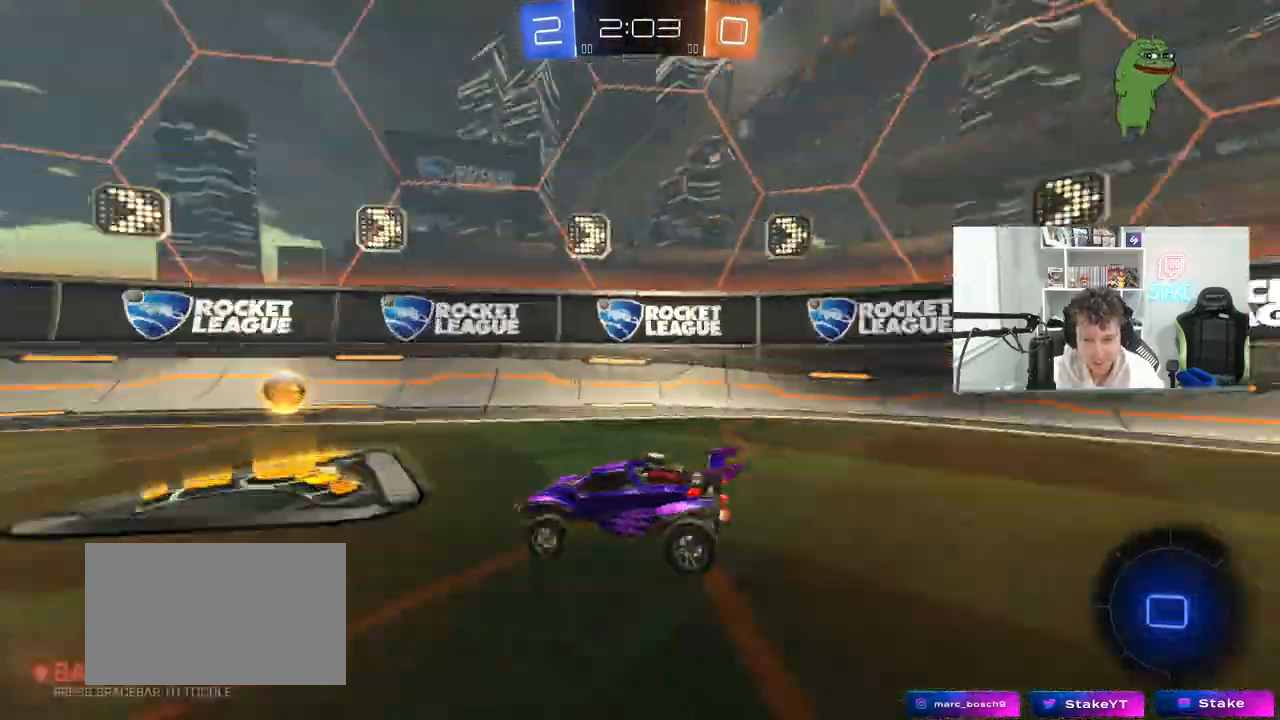
{"keys": ["a"], "mouse": [], "mouse_move": "still", "events": [[83, "d", "down"], [117, "space", "up"], [217, "d", "up"], [267, "w", "up"], [500, "a", "down"]]}
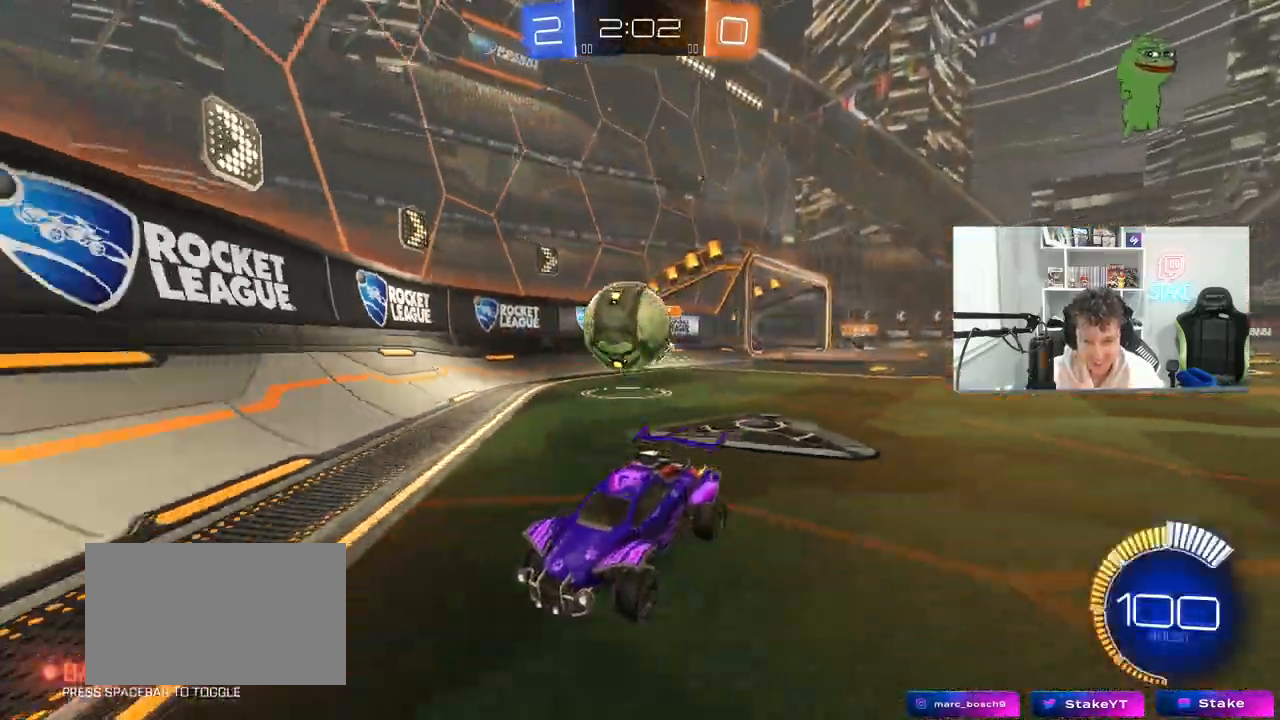
{"keys": ["w"], "mouse": [], "mouse_move": "still", "events": [[50, "a", "up"], [100, "d", "down"], [183, "a", "down"], [183, "d", "up"], [233, "w", "down"], [417, "a", "up"]]}
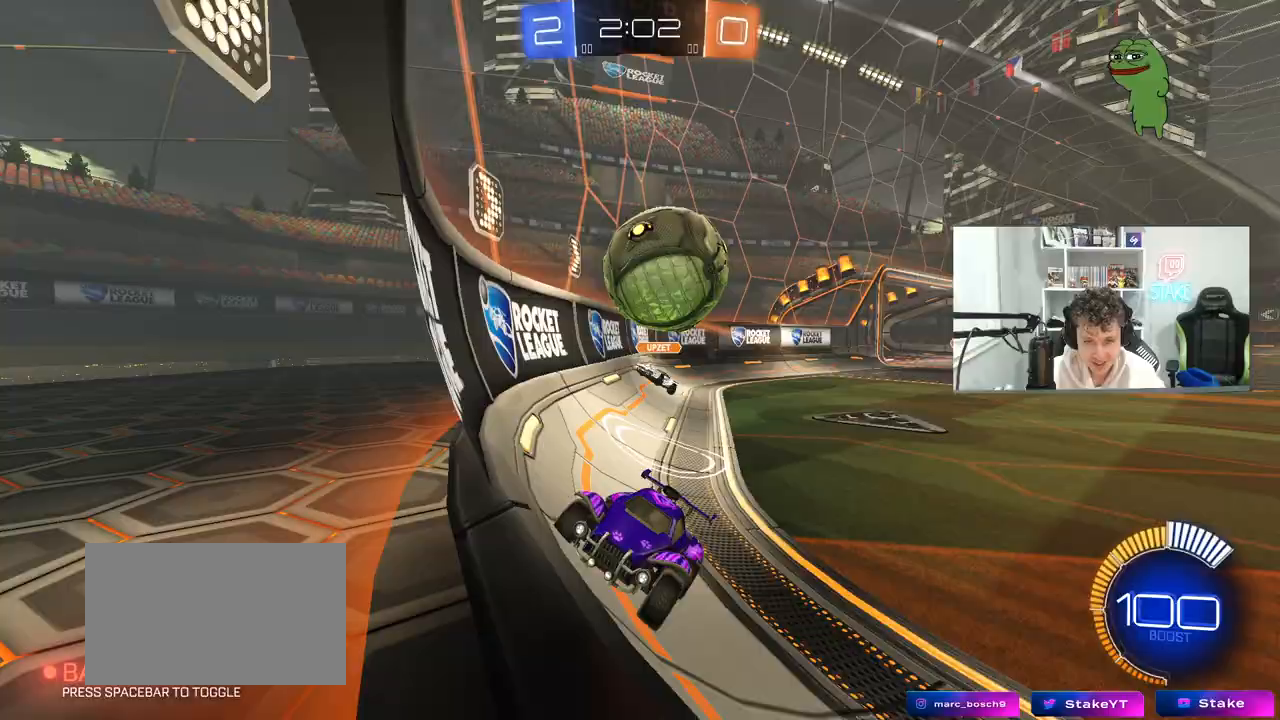
{"keys": ["a", "s"], "mouse": [], "mouse_move": "still", "events": [[100, "a", "down"], [350, "a", "up"], [350, "d", "down"], [350, "w", "up"], [433, "s", "down"], [483, "a", "down"], [483, "d", "up"]]}
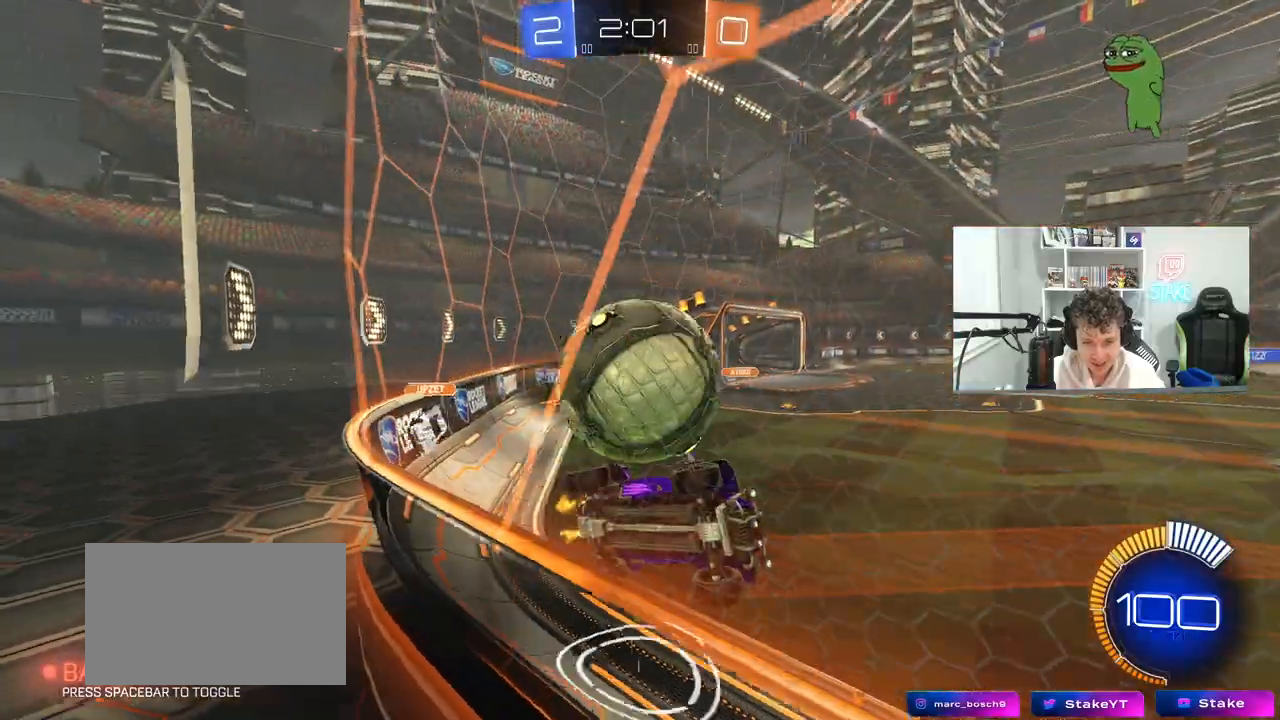
{"keys": ["a", "s"], "mouse": ["right"], "mouse_move": "down-left", "events": [[67, "s", "up"], [217, "mouse_left", "down"], [217, "w", "down"], [267, "a", "up"], [317, "d", "down"], [350, "mouse_right", "down"], [350, "w", "up"], [400, "s", "down"], [450, "a", "down"], [450, "d", "up"], [450, "mouse_left", "up"]]}
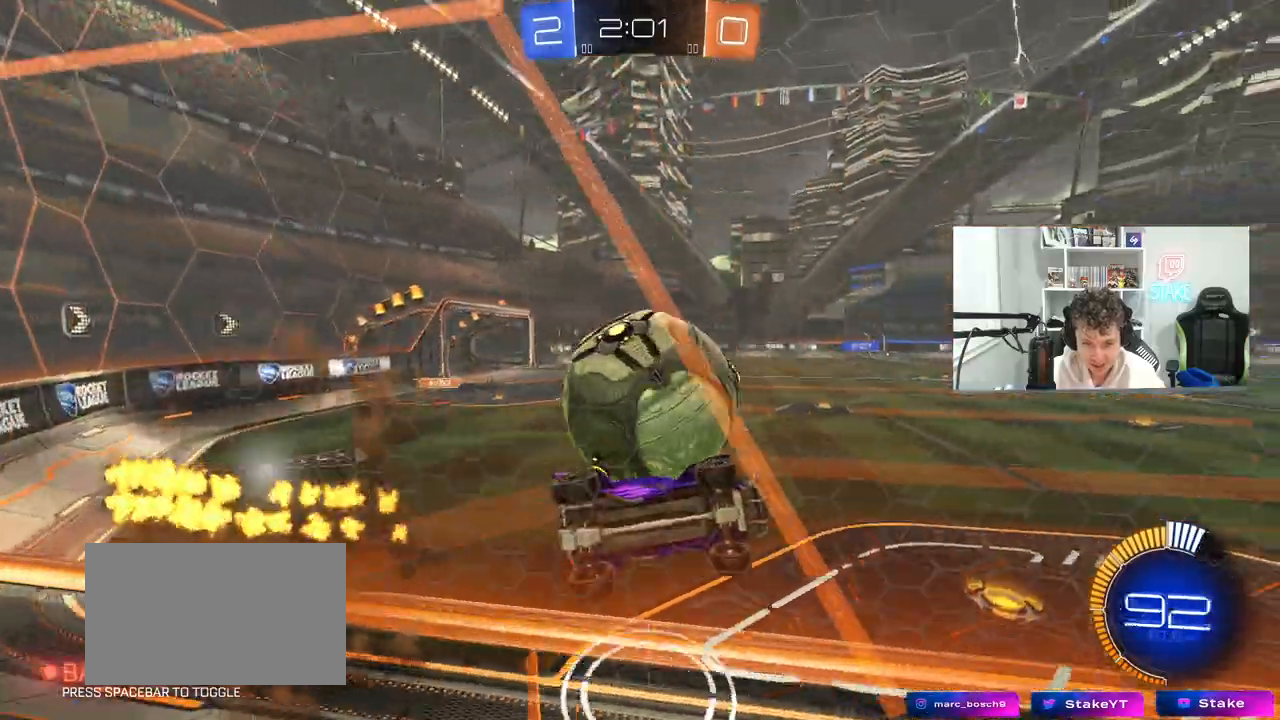
{"keys": ["d", "shift", "w"], "mouse": ["left"], "mouse_move": "down", "events": [[50, "mouse_right", "up"], [133, "a", "up"], [133, "s", "up"], [183, "d", "down"], [283, "mouse_left", "down"], [283, "w", "down"], [317, "shift", "down"]]}
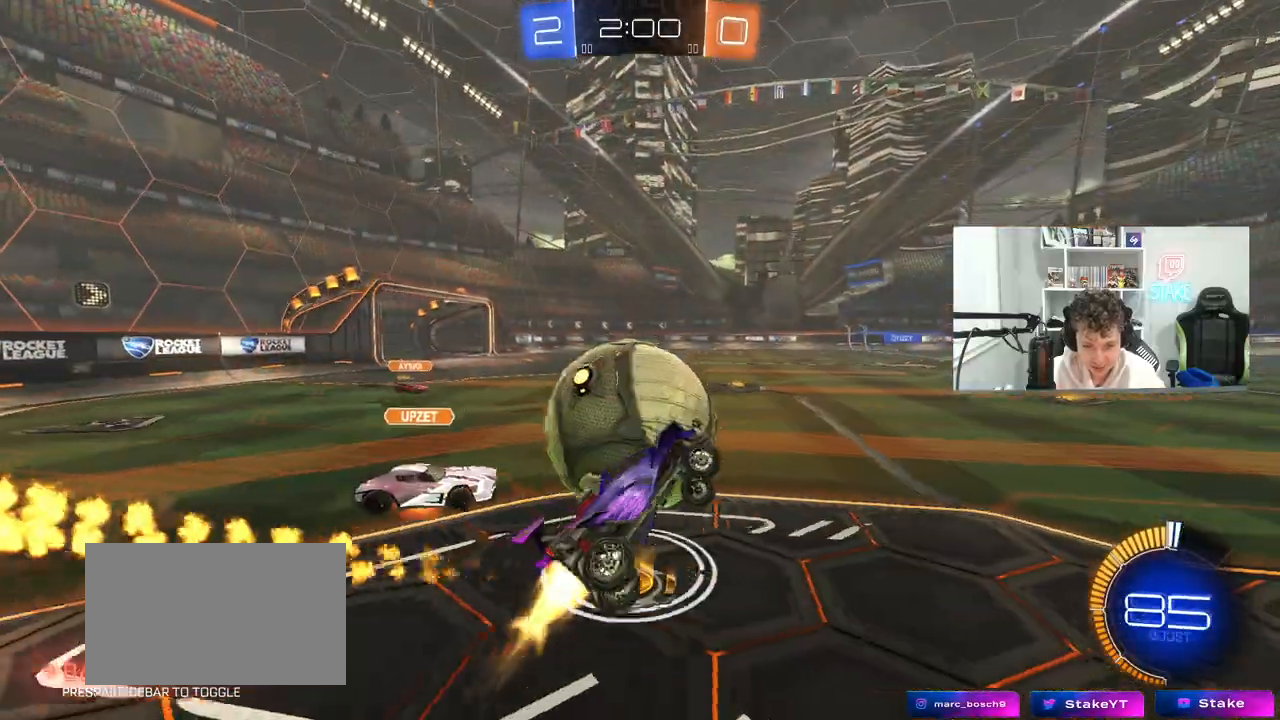
{"keys": ["d", "w"], "mouse": ["left"], "mouse_move": "still", "events": [[100, "shift", "up"], [200, "d", "up"], [250, "w", "up"], [433, "d", "down"], [433, "w", "down"]]}
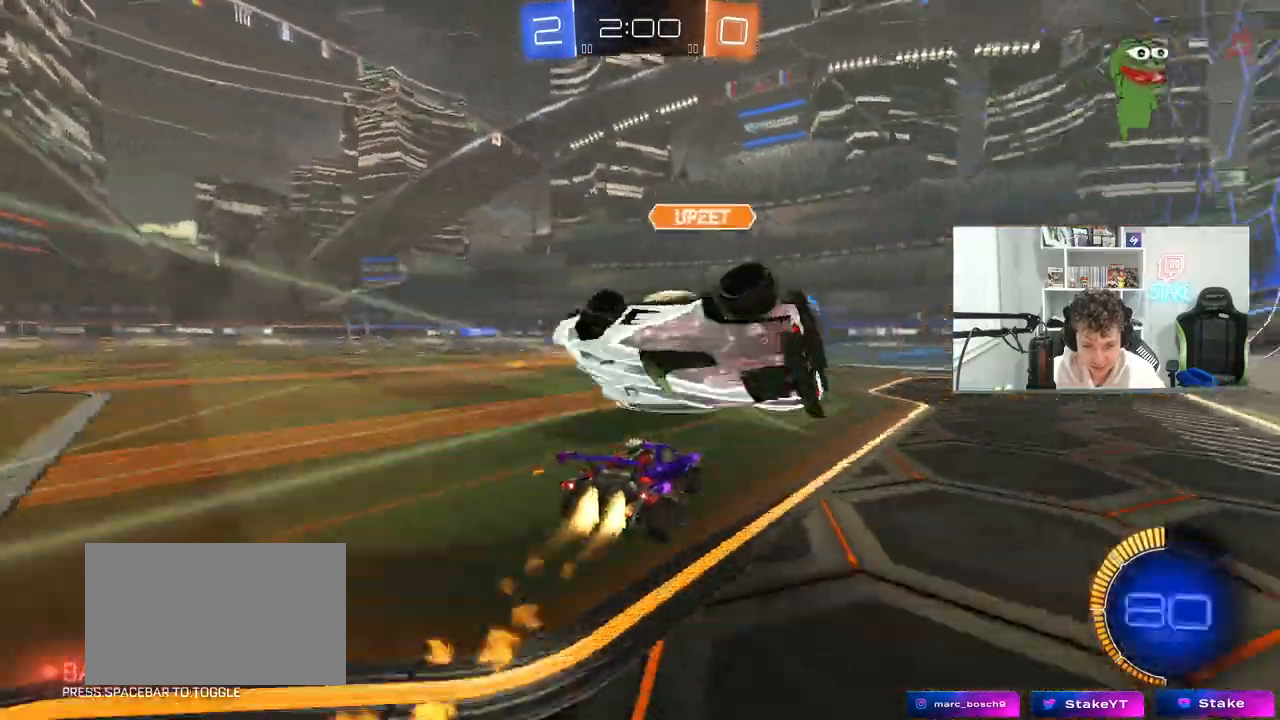
{"keys": ["w"], "mouse": ["left"], "mouse_move": "still", "events": [[117, "shift", "down"], [167, "shift", "up"], [267, "d", "up"], [317, "a", "down"], [400, "a", "up"]]}
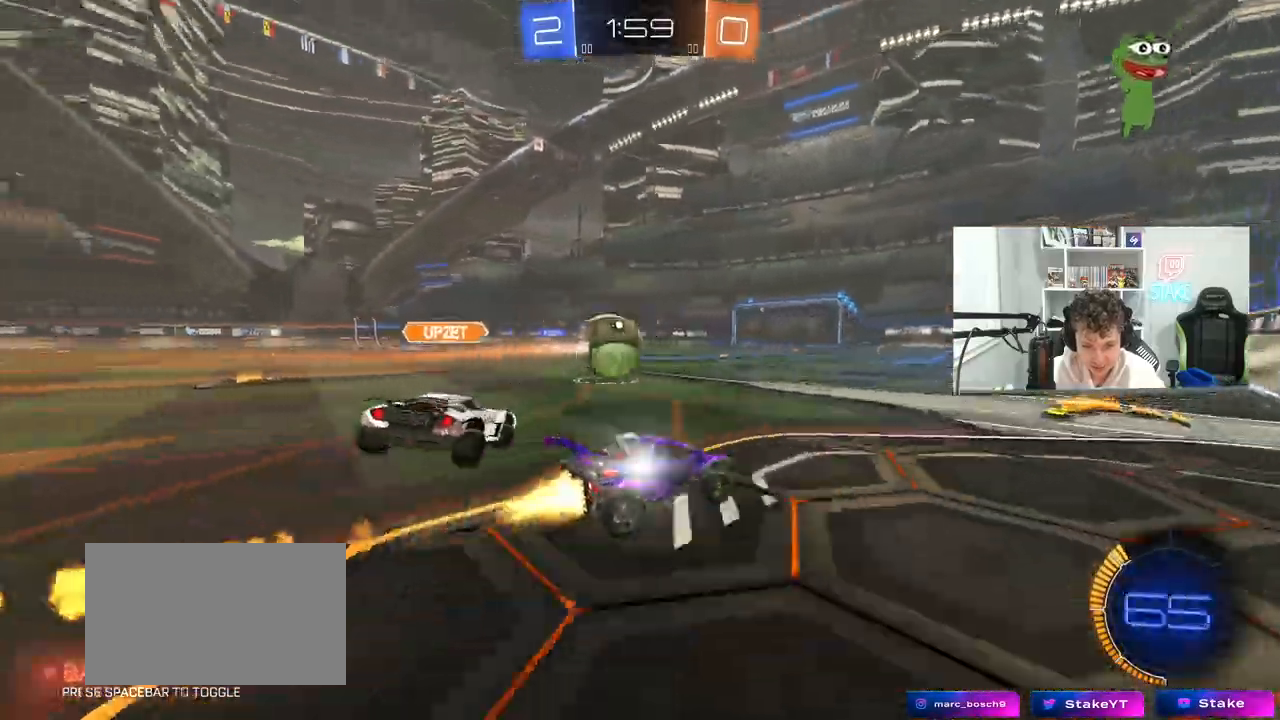
{"keys": ["d", "shift", "w"], "mouse": [], "mouse_move": "still", "events": [[183, "mouse_left", "up"], [367, "d", "down"], [417, "shift", "down"]]}
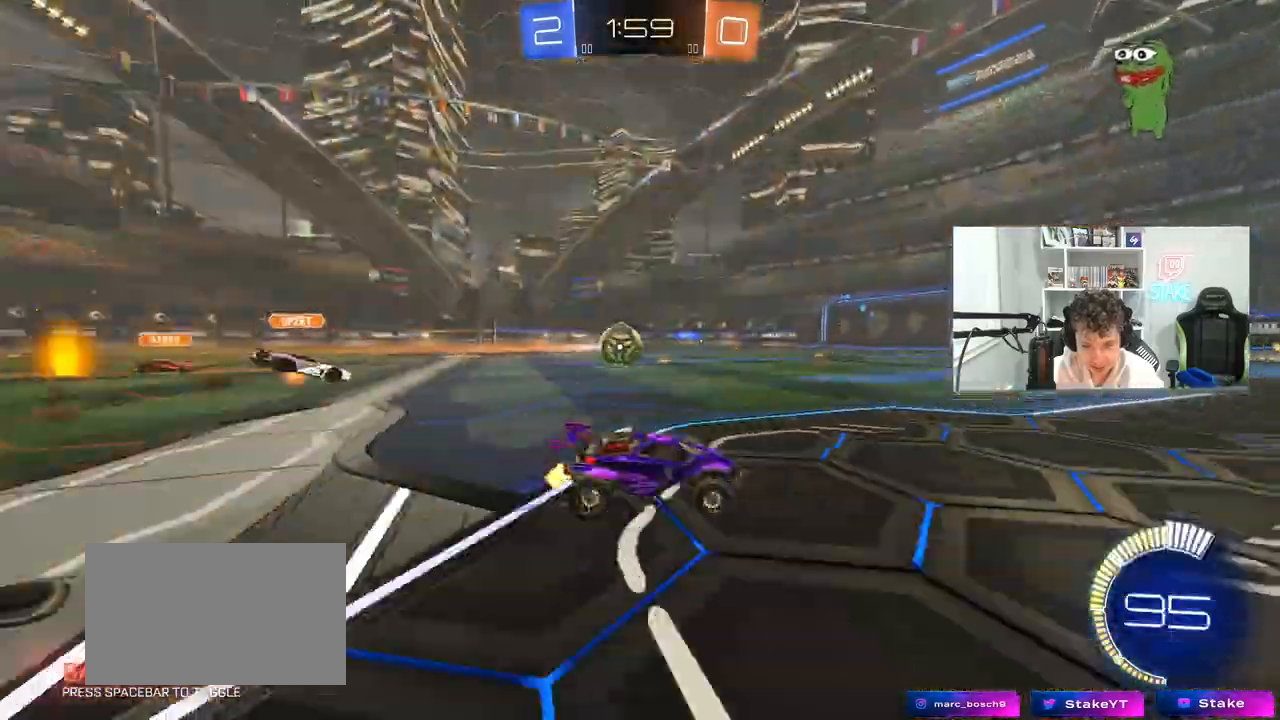
{"keys": ["w"], "mouse": [], "mouse_move": "still", "events": [[100, "shift", "up"], [200, "d", "up"], [333, "mouse_left", "down"], [483, "mouse_left", "up"]]}
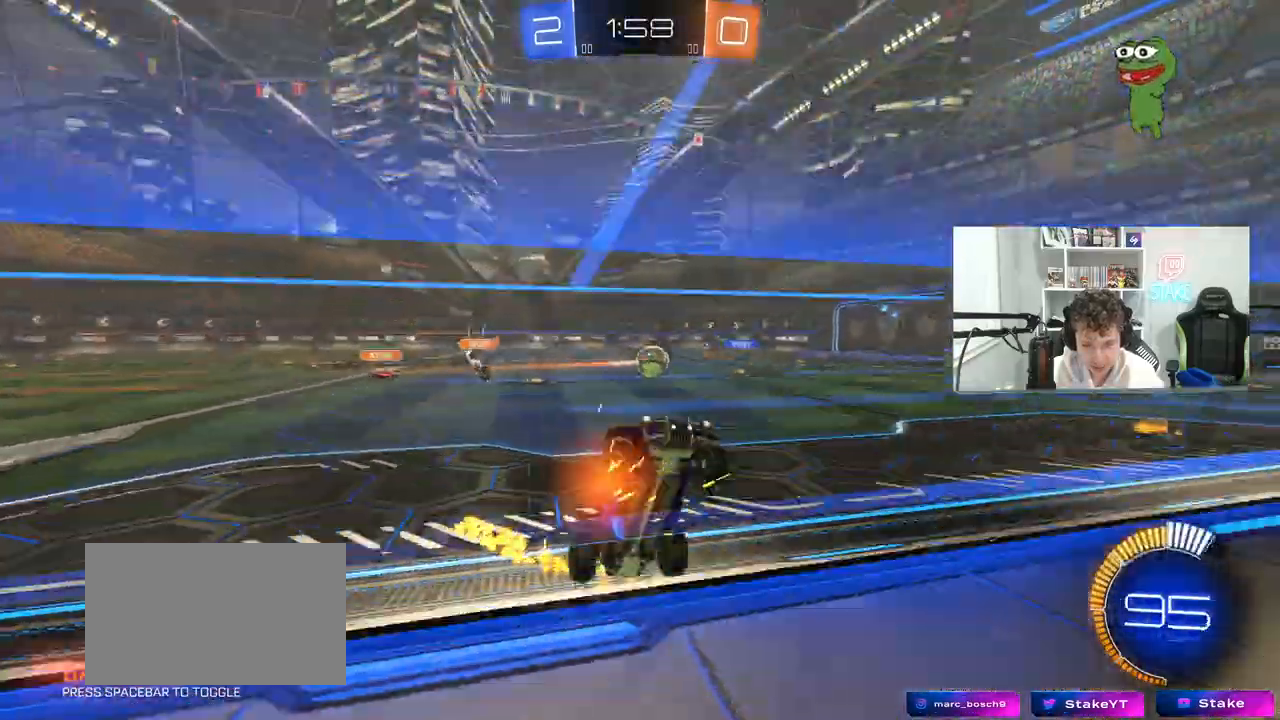
{"keys": ["w"], "mouse": [], "mouse_move": "still", "events": [[83, "d", "down"], [117, "shift", "down"], [217, "shift", "up"], [500, "d", "up"]]}
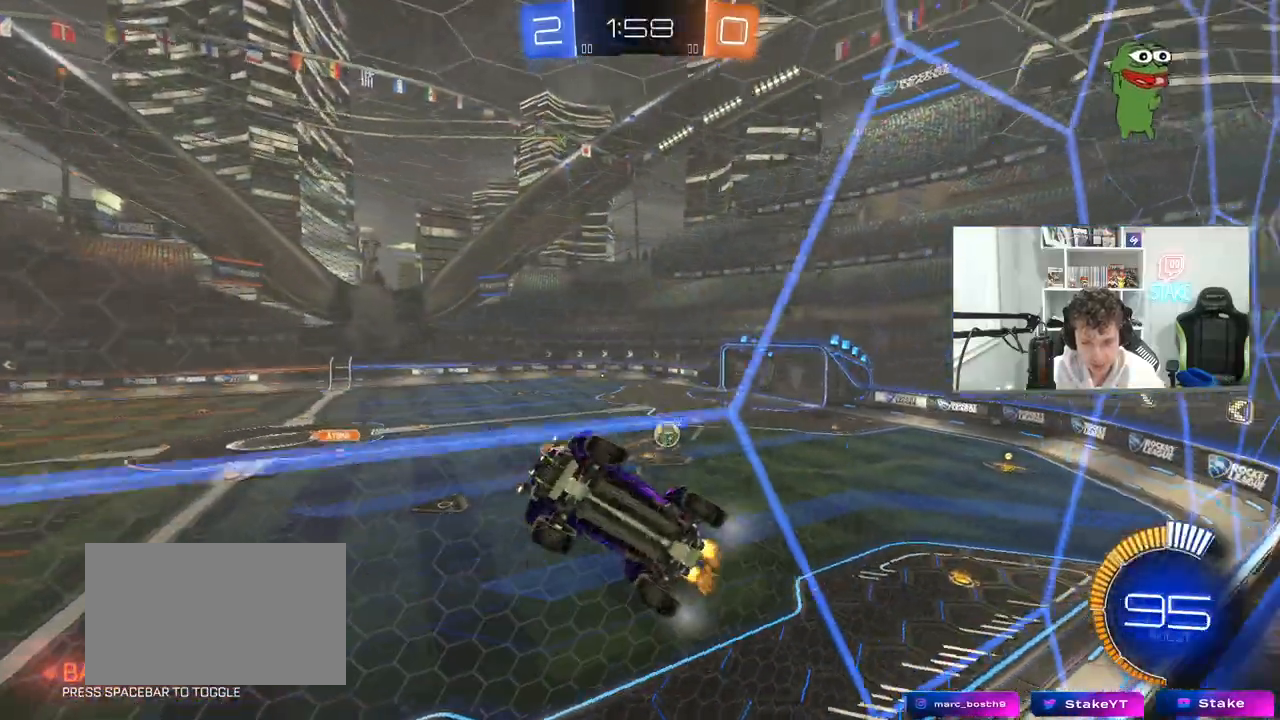
{"keys": ["a", "s"], "mouse": [], "mouse_move": "still", "events": [[283, "a", "down"], [333, "s", "down"], [333, "w", "up"]]}
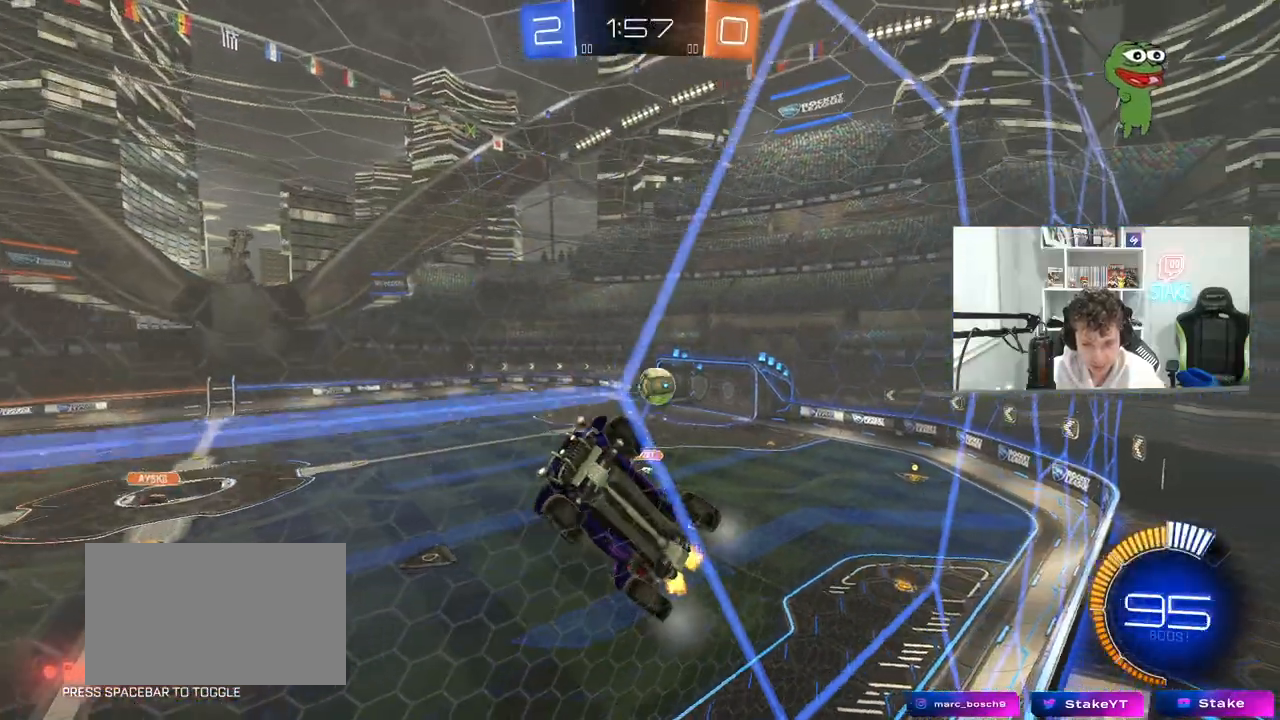
{"keys": ["w"], "mouse": [], "mouse_move": "still", "events": [[17, "a", "up"], [17, "s", "up"], [100, "w", "down"], [150, "d", "down"], [433, "d", "up"]]}
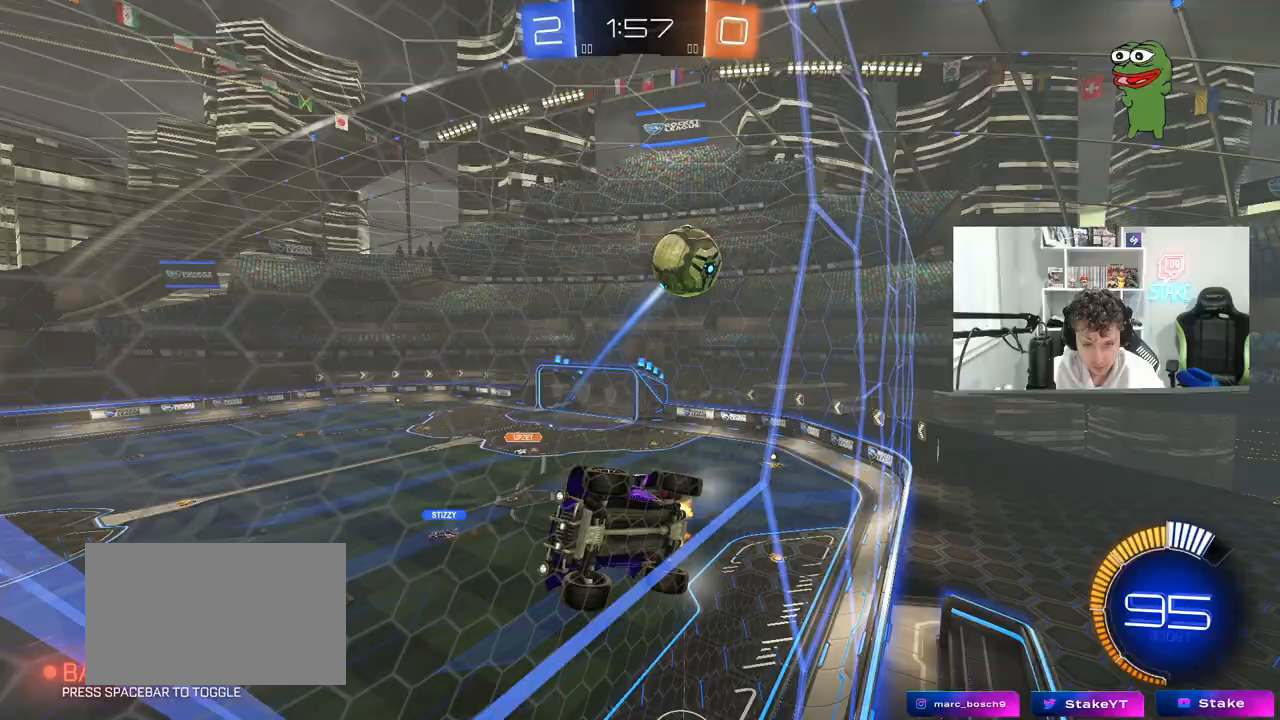
{"keys": ["d"], "mouse": ["left", "right"], "mouse_move": "down-left", "events": [[350, "a", "down"], [450, "a", "up"], [450, "d", "down"], [450, "mouse_right", "down"], [450, "w", "up"], [500, "mouse_left", "down"]]}